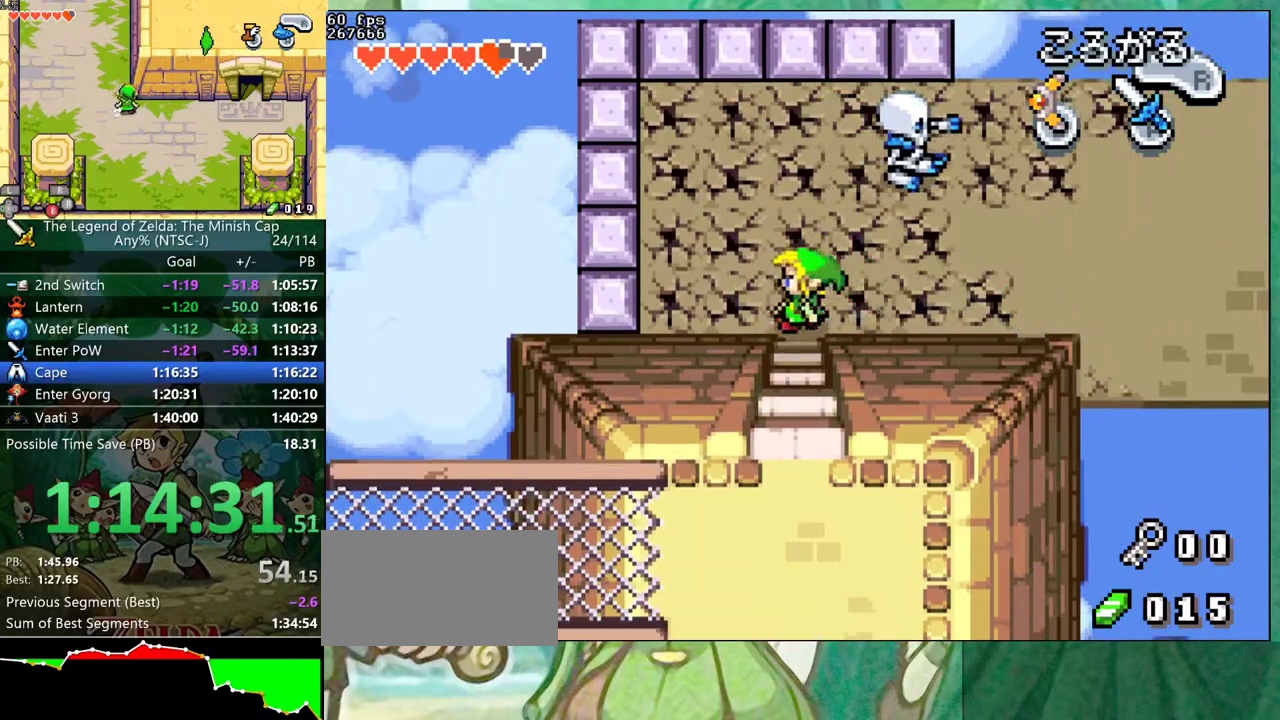
Gameplay with a controller (Nintendo layout); each line is a JSON object with the inputs held at the frame after it. "events" lists button and stick changes between this image and that frame as [ms after this image, input, new state], when the widget could be followed in between. Not read: L3 R3.
{"buttons": ["DPAD_LEFT"], "events": [[17, "DPAD_LEFT", "up"], [50, "R1", "down"], [133, "R1", "up"], [383, "DPAD_LEFT", "down"], [500, "DPAD_DOWN", "up"]]}
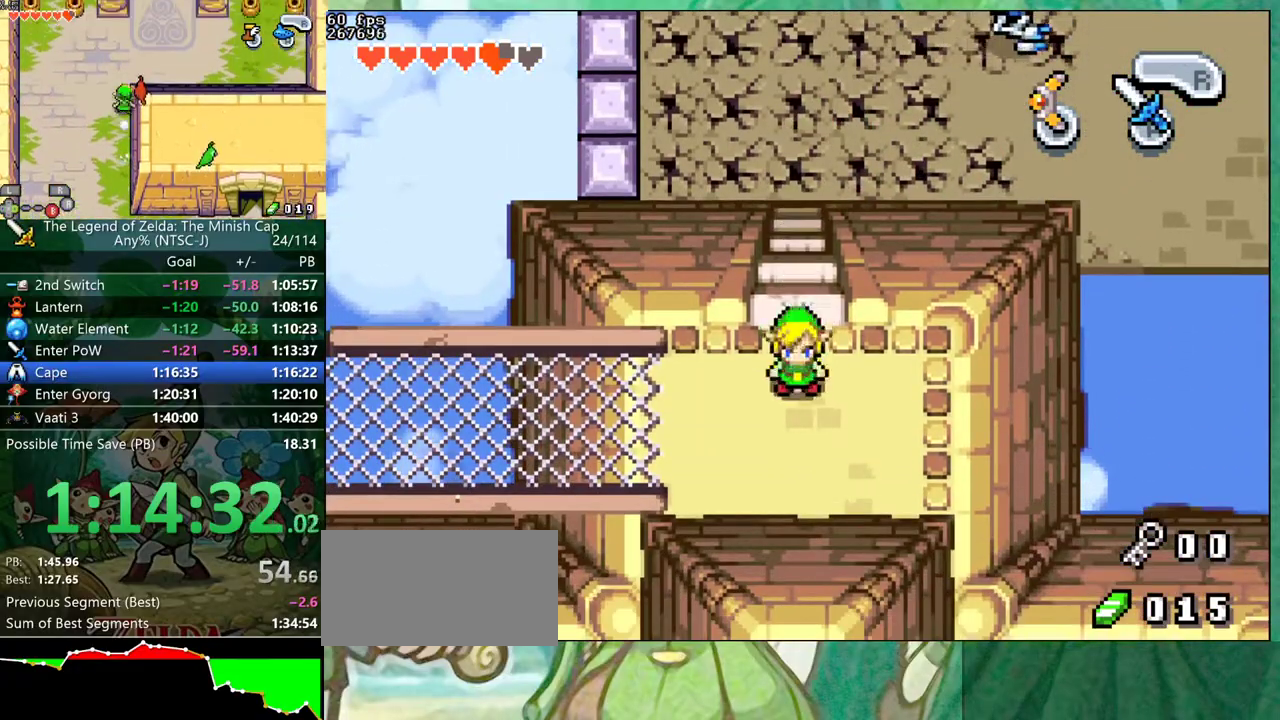
{"buttons": ["DPAD_LEFT"], "events": [[33, "R1", "down"], [117, "R1", "up"]]}
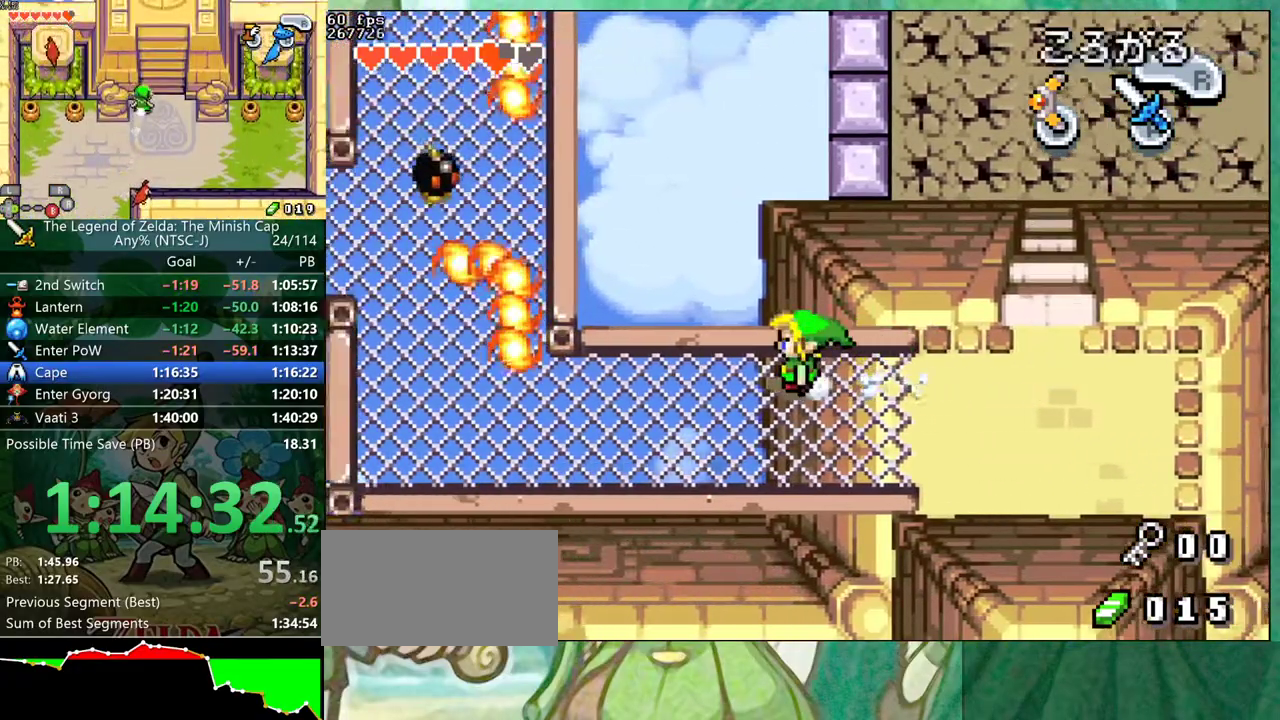
{"buttons": ["DPAD_LEFT"], "events": [[33, "R1", "down"], [133, "R1", "up"], [200, "DPAD_LEFT", "up"], [450, "DPAD_LEFT", "down"]]}
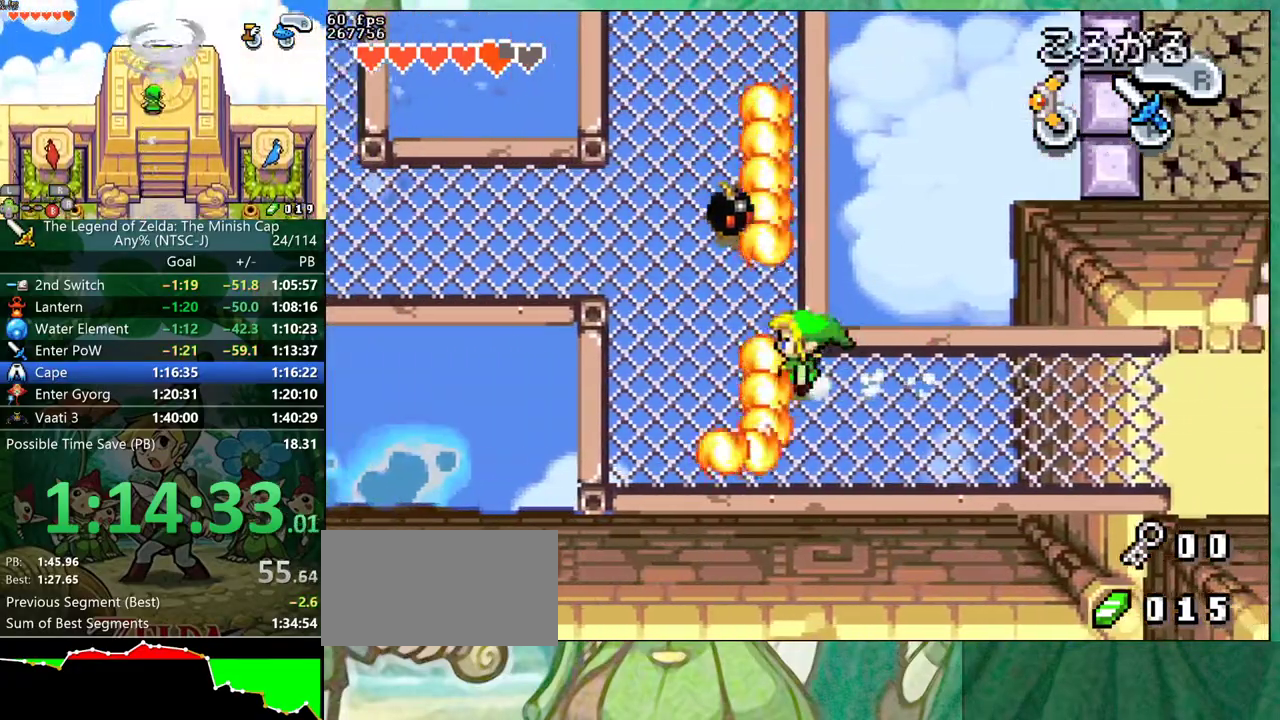
{"buttons": ["DPAD_UP", "DPAD_LEFT"], "events": [[500, "DPAD_UP", "down"]]}
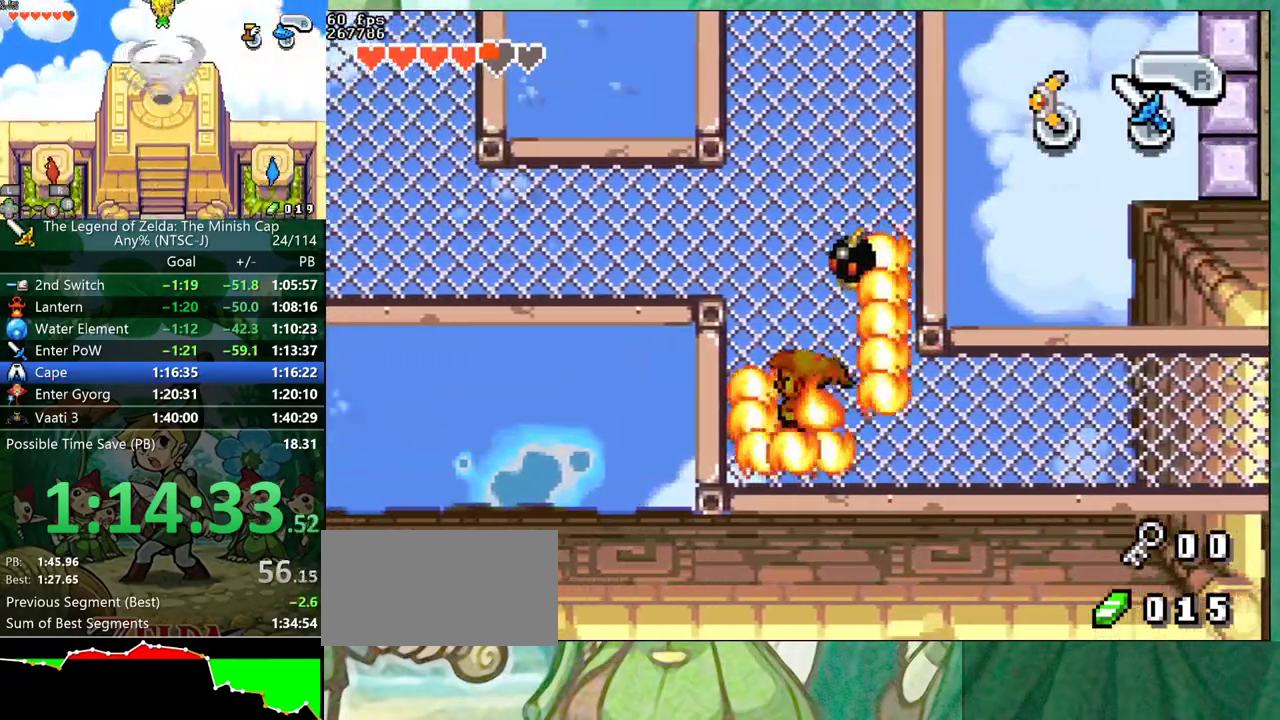
{"buttons": ["DPAD_UP", "DPAD_RIGHT"], "events": [[83, "DPAD_RIGHT", "down"], [83, "DPAD_UP", "up"], [183, "DPAD_RIGHT", "up"], [183, "DPAD_UP", "down"], [217, "DPAD_LEFT", "up"], [267, "DPAD_RIGHT", "down"], [317, "DPAD_RIGHT", "up"], [350, "DPAD_LEFT", "down"], [483, "DPAD_RIGHT", "down"], [500, "DPAD_LEFT", "up"]]}
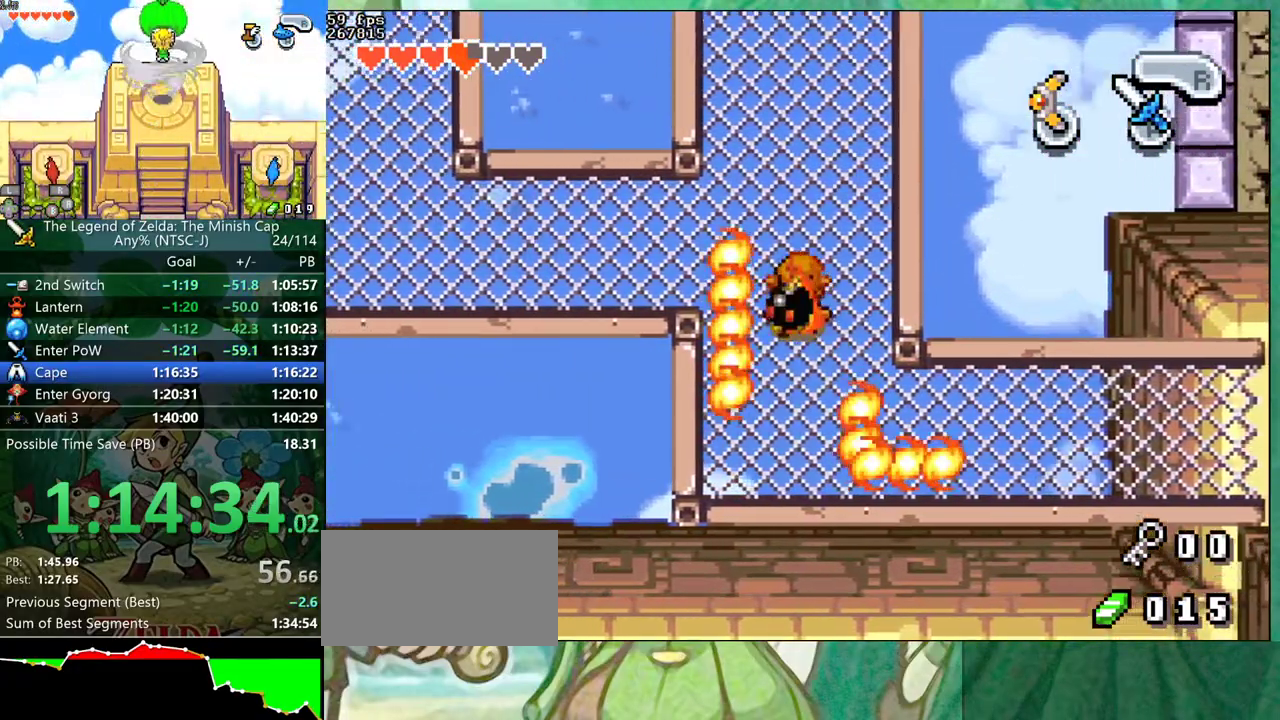
{"buttons": ["R1", "DPAD_UP", "DPAD_LEFT"], "events": [[17, "DPAD_UP", "up"], [17, "R1", "down"], [33, "R1", "up"], [83, "R1", "down"], [117, "DPAD_LEFT", "down"], [117, "DPAD_RIGHT", "up"], [117, "DPAD_UP", "down"], [117, "R1", "up"], [167, "R1", "down"], [183, "DPAD_LEFT", "up"], [200, "R1", "up"], [217, "DPAD_UP", "up"], [233, "DPAD_RIGHT", "down"], [300, "DPAD_LEFT", "down"], [300, "DPAD_RIGHT", "up"], [300, "DPAD_UP", "down"], [317, "R1", "down"], [367, "DPAD_LEFT", "up"], [367, "DPAD_UP", "up"], [367, "R1", "up"], [400, "DPAD_RIGHT", "down"], [417, "R1", "down"], [433, "R1", "up"], [467, "DPAD_LEFT", "down"], [467, "DPAD_RIGHT", "up"], [483, "DPAD_UP", "down"], [483, "R1", "down"]]}
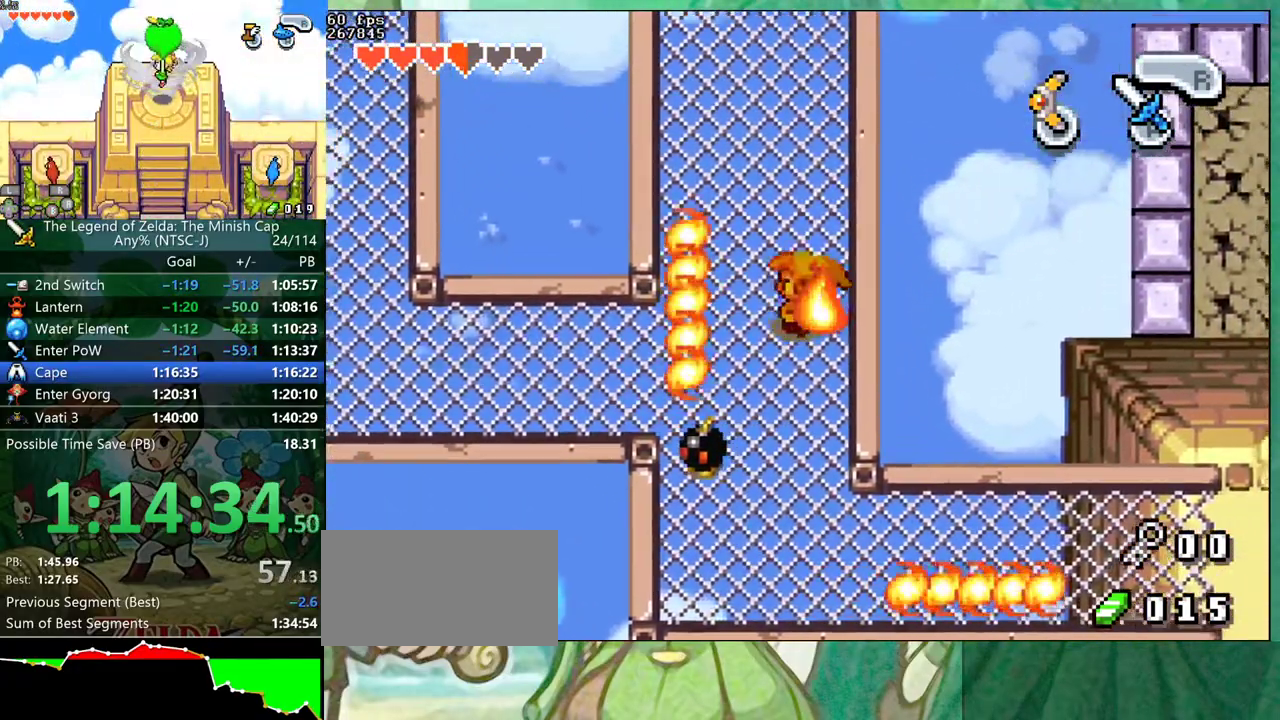
{"buttons": ["DPAD_UP", "DPAD_RIGHT"], "events": [[17, "R1", "up"], [50, "R1", "down"], [67, "DPAD_RIGHT", "down"], [83, "DPAD_LEFT", "up"], [83, "DPAD_UP", "up"], [83, "R1", "up"], [167, "DPAD_UP", "down"], [183, "DPAD_RIGHT", "up"], [217, "R1", "down"], [233, "R1", "up"], [267, "DPAD_RIGHT", "down"], [367, "DPAD_RIGHT", "up"], [483, "DPAD_RIGHT", "down"]]}
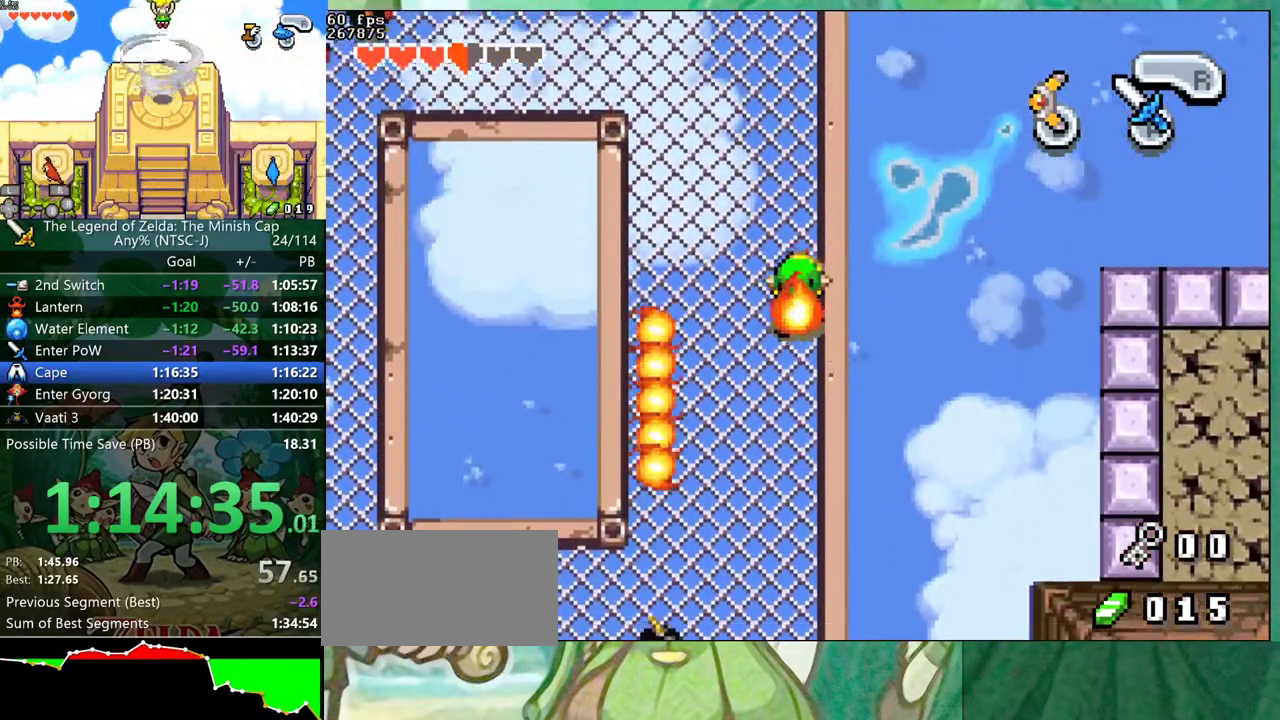
{"buttons": ["DPAD_LEFT"], "events": [[100, "DPAD_RIGHT", "up"], [300, "DPAD_LEFT", "down"], [433, "DPAD_UP", "up"]]}
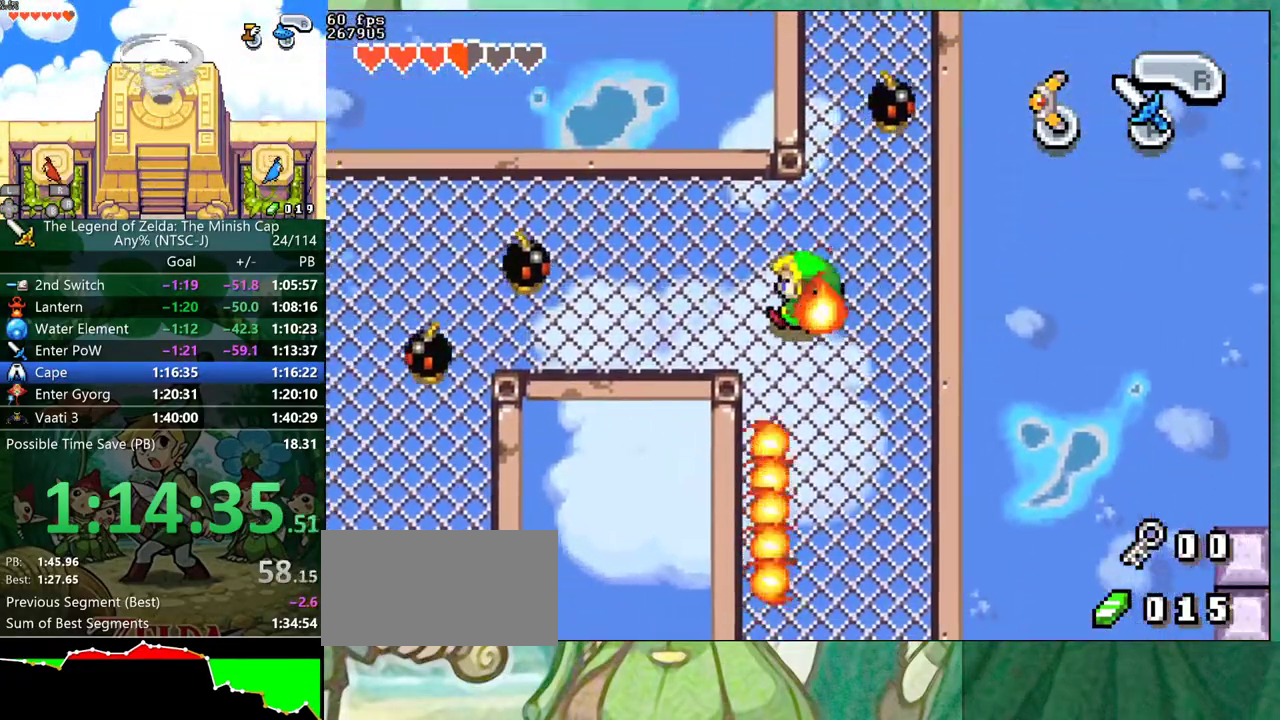
{"buttons": ["DPAD_UP", "DPAD_LEFT"], "events": [[450, "DPAD_UP", "down"]]}
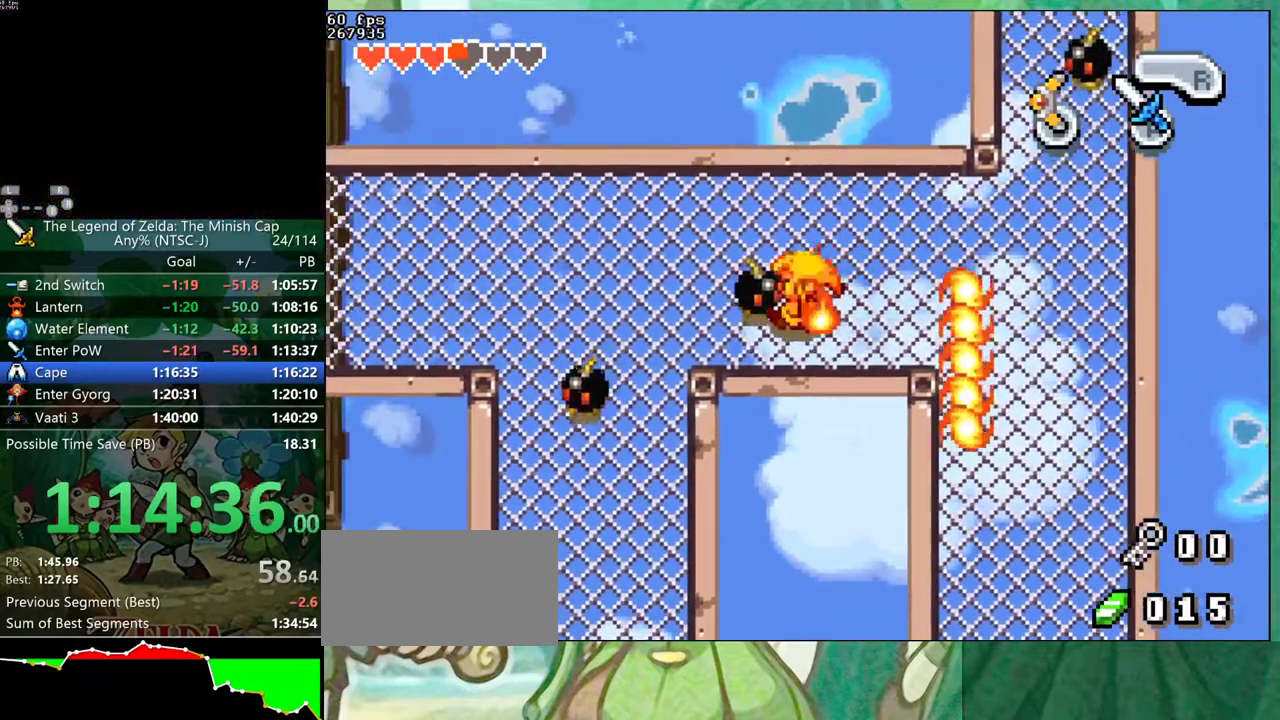
{"buttons": ["DPAD_LEFT"], "events": [[17, "DPAD_RIGHT", "down"], [17, "DPAD_UP", "up"], [83, "DPAD_RIGHT", "up"], [133, "DPAD_UP", "down"], [200, "DPAD_RIGHT", "down"], [200, "DPAD_UP", "up"], [267, "DPAD_RIGHT", "up"], [300, "DPAD_UP", "down"], [383, "DPAD_RIGHT", "down"], [383, "DPAD_UP", "up"], [450, "DPAD_RIGHT", "up"]]}
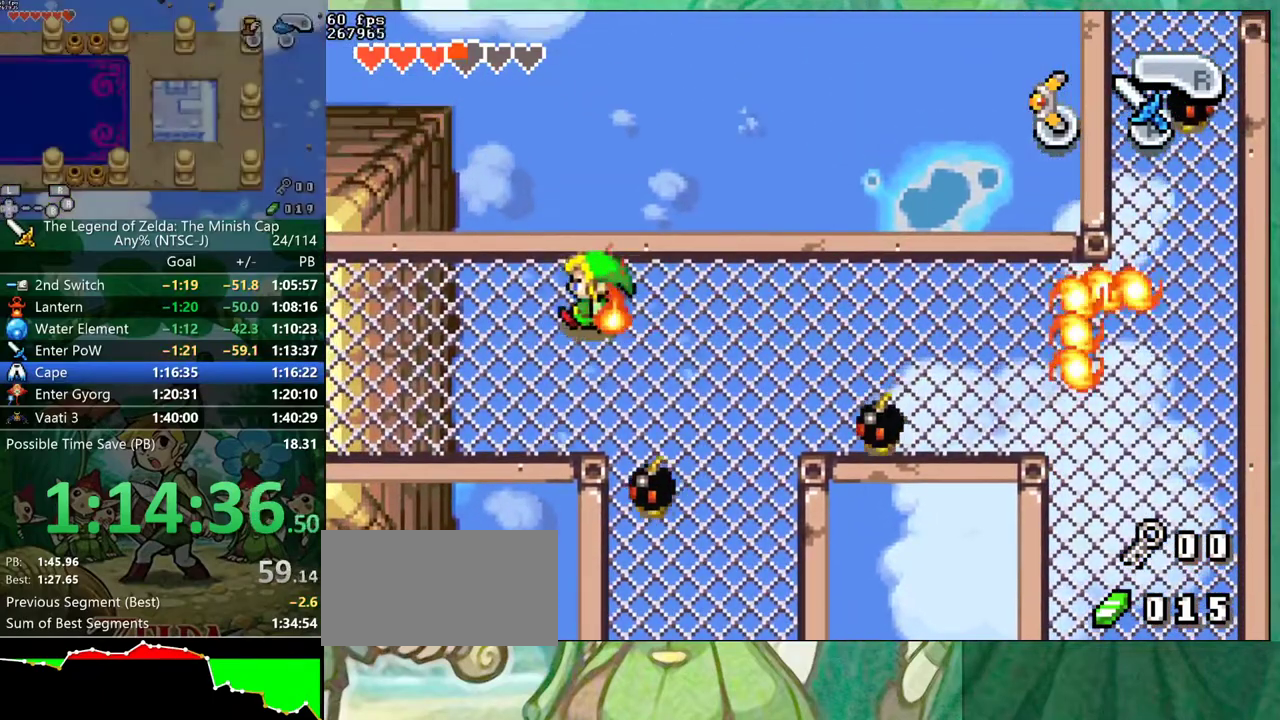
{"buttons": ["DPAD_DOWN", "DPAD_LEFT"], "events": [[17, "DPAD_DOWN", "down"], [150, "DPAD_DOWN", "up"], [200, "DPAD_RIGHT", "down"], [267, "DPAD_DOWN", "down"], [283, "DPAD_RIGHT", "up"]]}
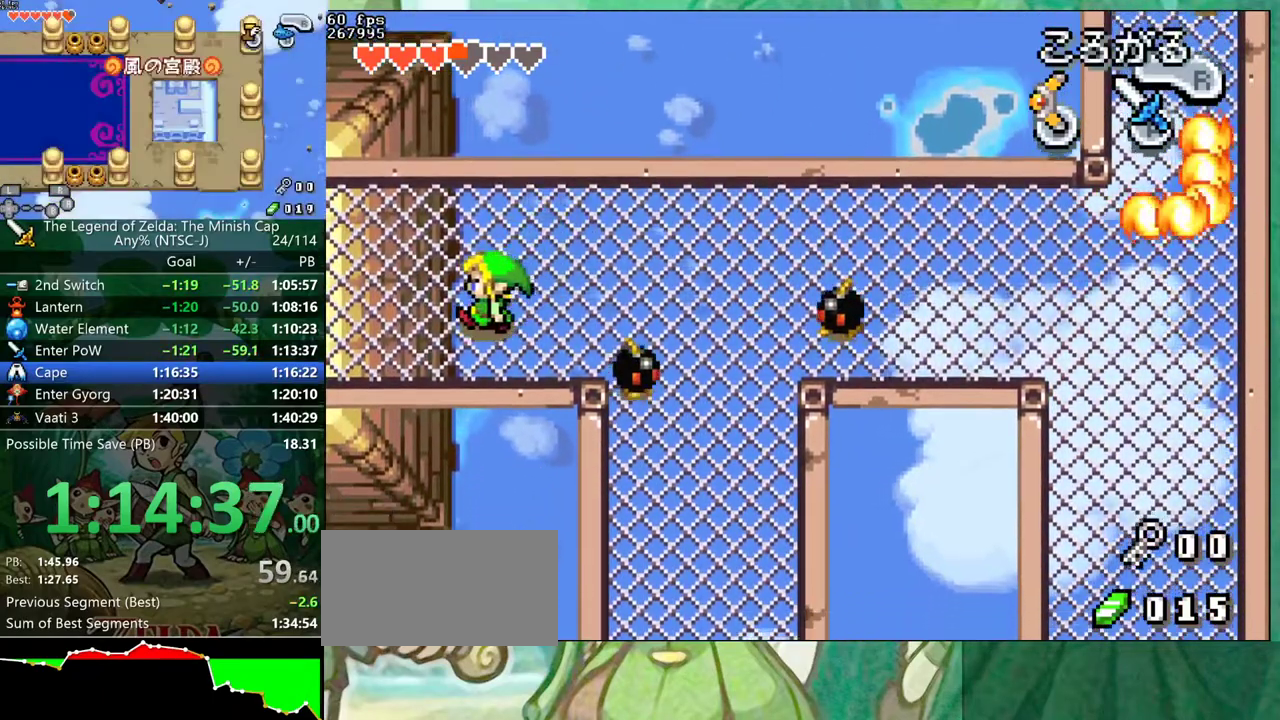
{"buttons": ["DPAD_LEFT"], "events": [[17, "DPAD_DOWN", "up"]]}
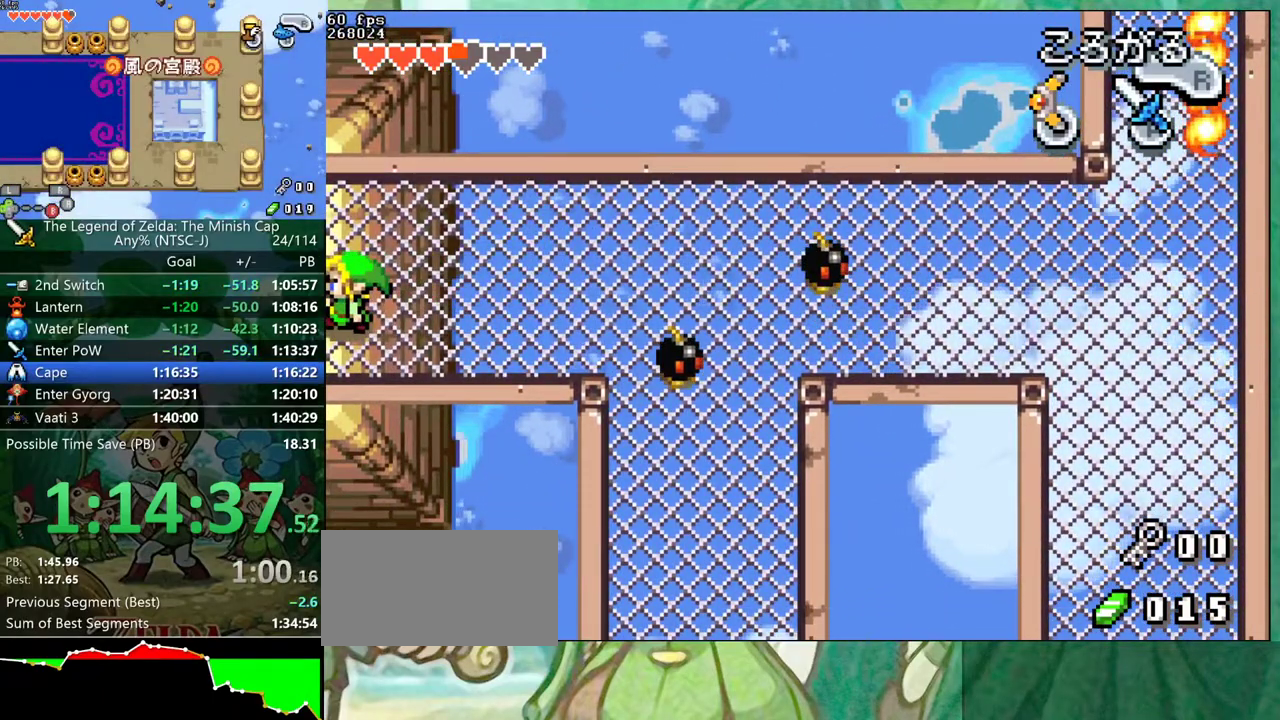
{"buttons": ["DPAD_LEFT"], "events": []}
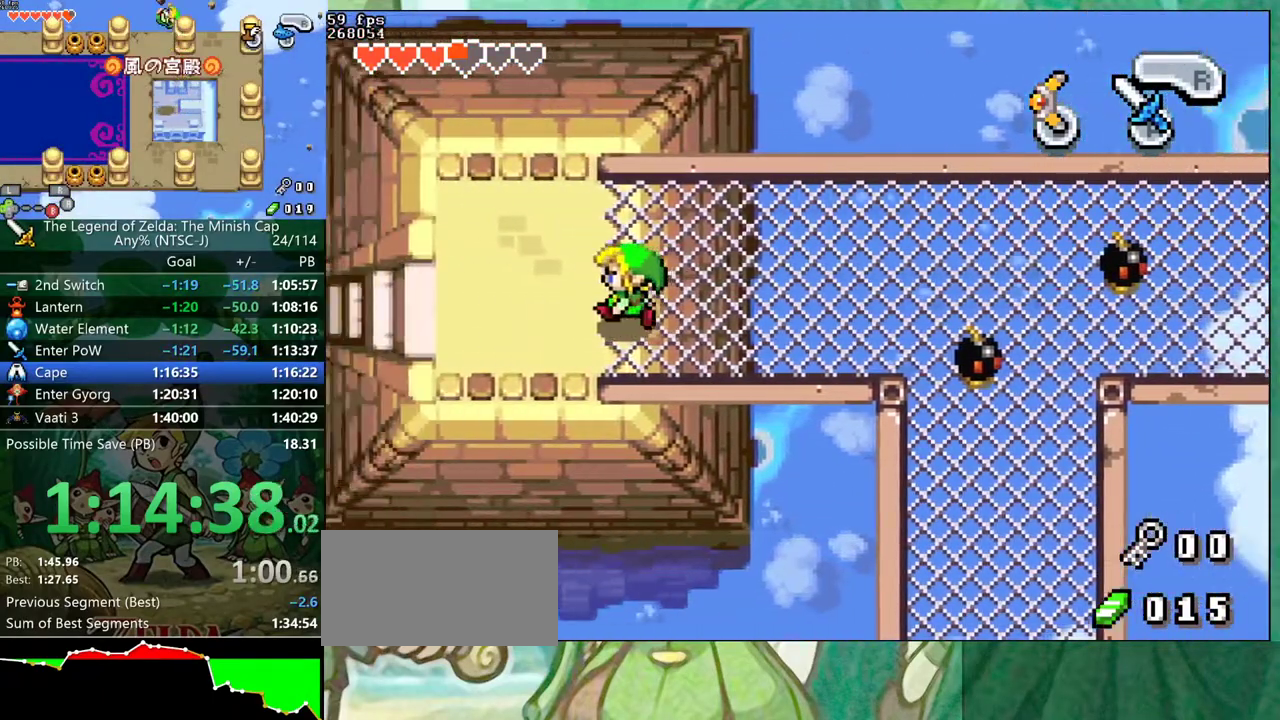
{"buttons": ["DPAD_LEFT"], "events": []}
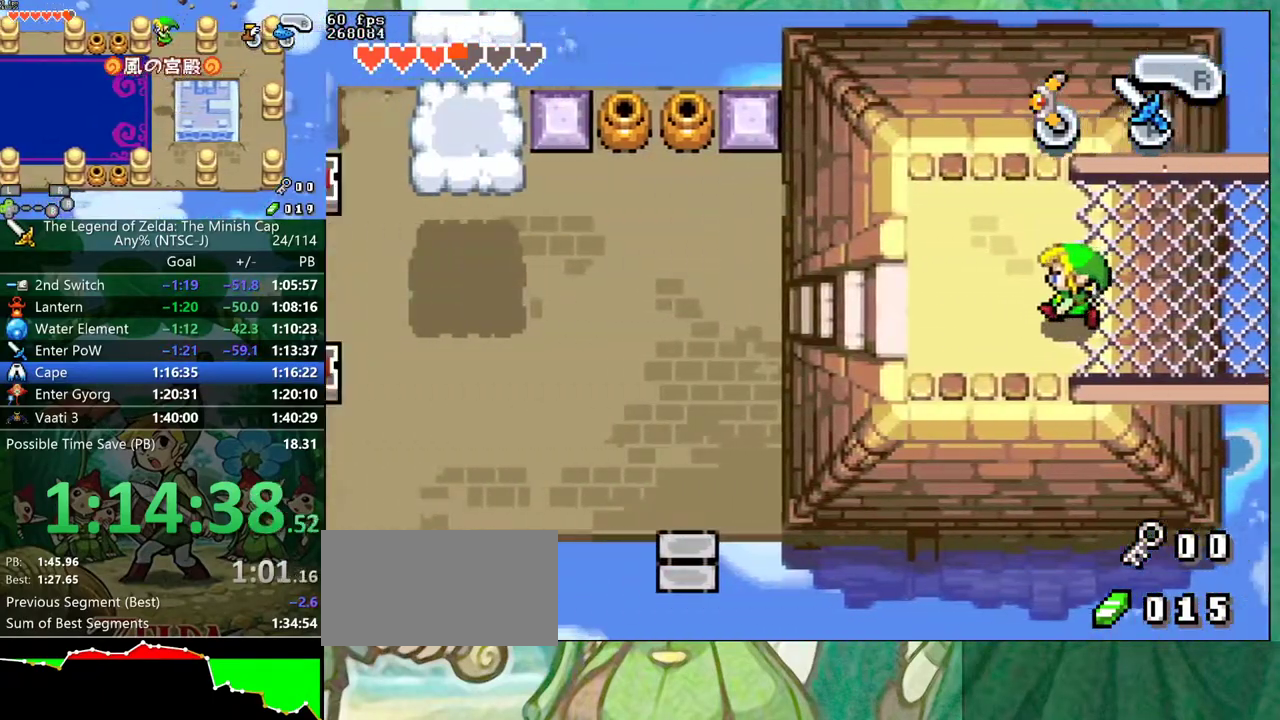
{"buttons": ["DPAD_LEFT"], "events": []}
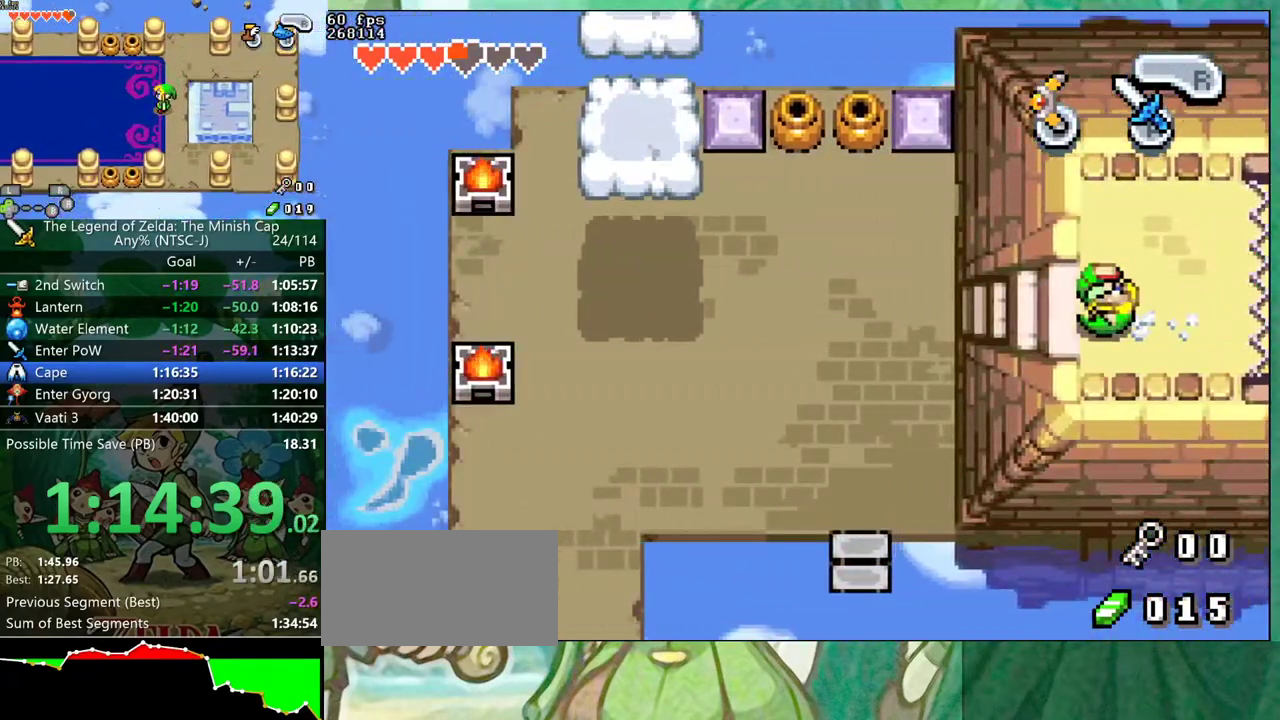
{"buttons": ["DPAD_LEFT"], "events": [[17, "R1", "down"], [83, "R1", "up"]]}
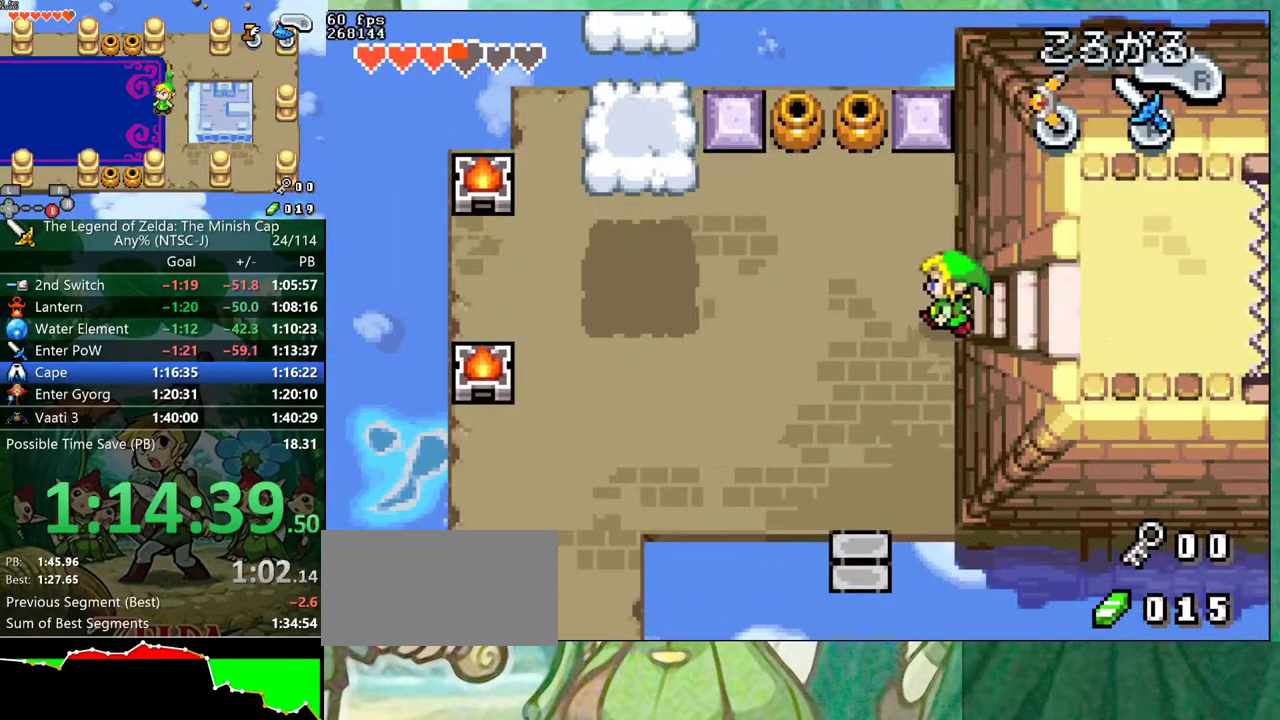
{"buttons": ["DPAD_DOWN"], "events": [[267, "DPAD_DOWN", "down"], [300, "DPAD_LEFT", "up"], [300, "R1", "down"], [350, "R1", "up"]]}
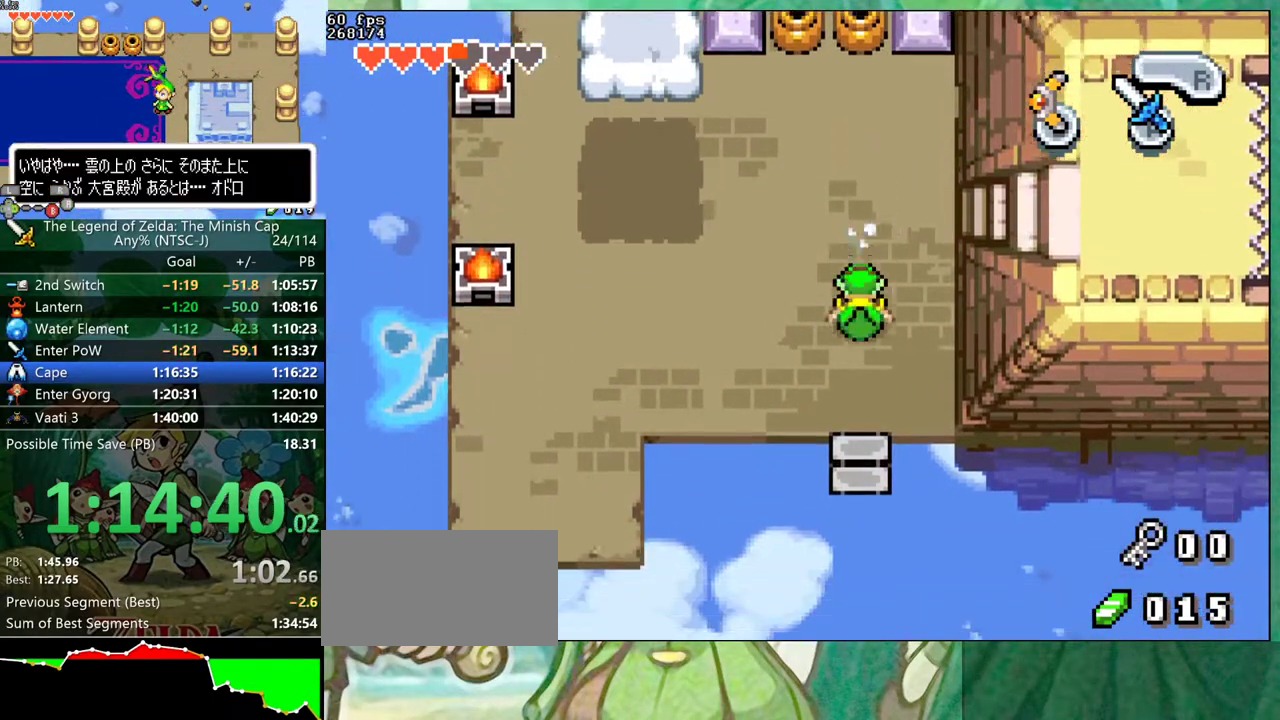
{"buttons": ["B", "DPAD_LEFT"], "events": [[83, "DPAD_DOWN", "up"], [267, "B", "down"], [333, "DPAD_LEFT", "down"]]}
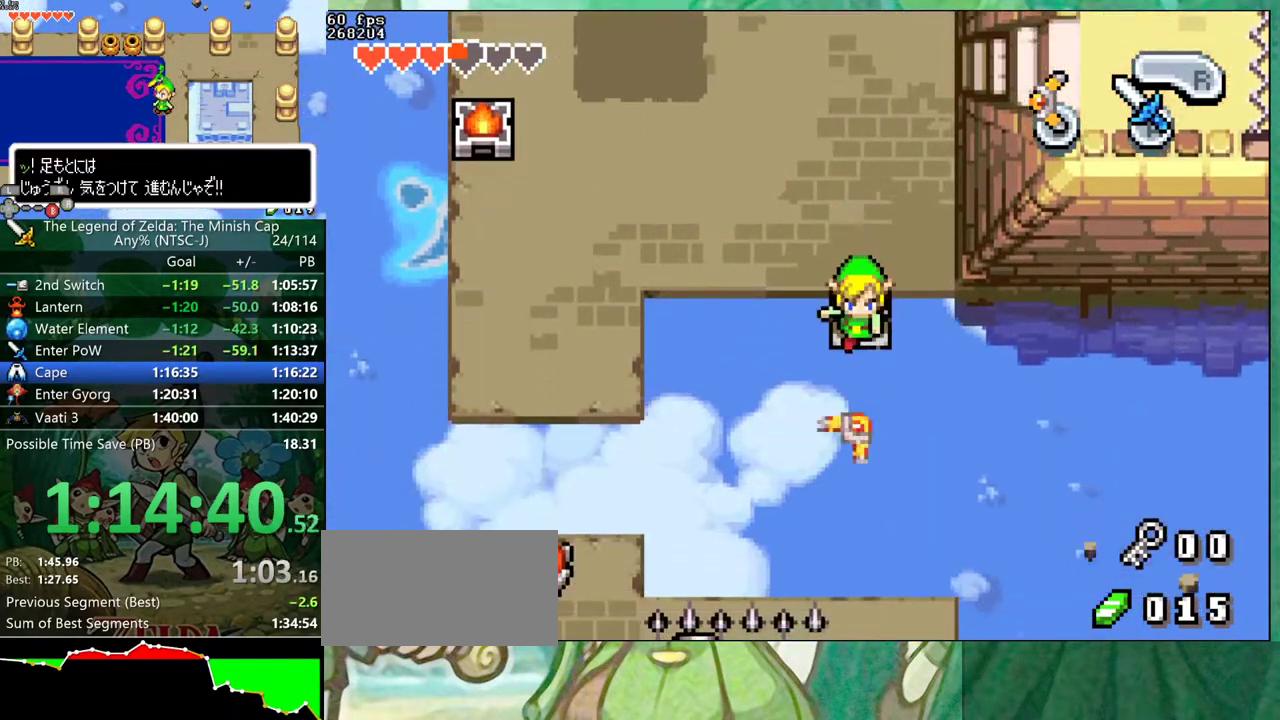
{"buttons": ["B", "DPAD_LEFT"], "events": []}
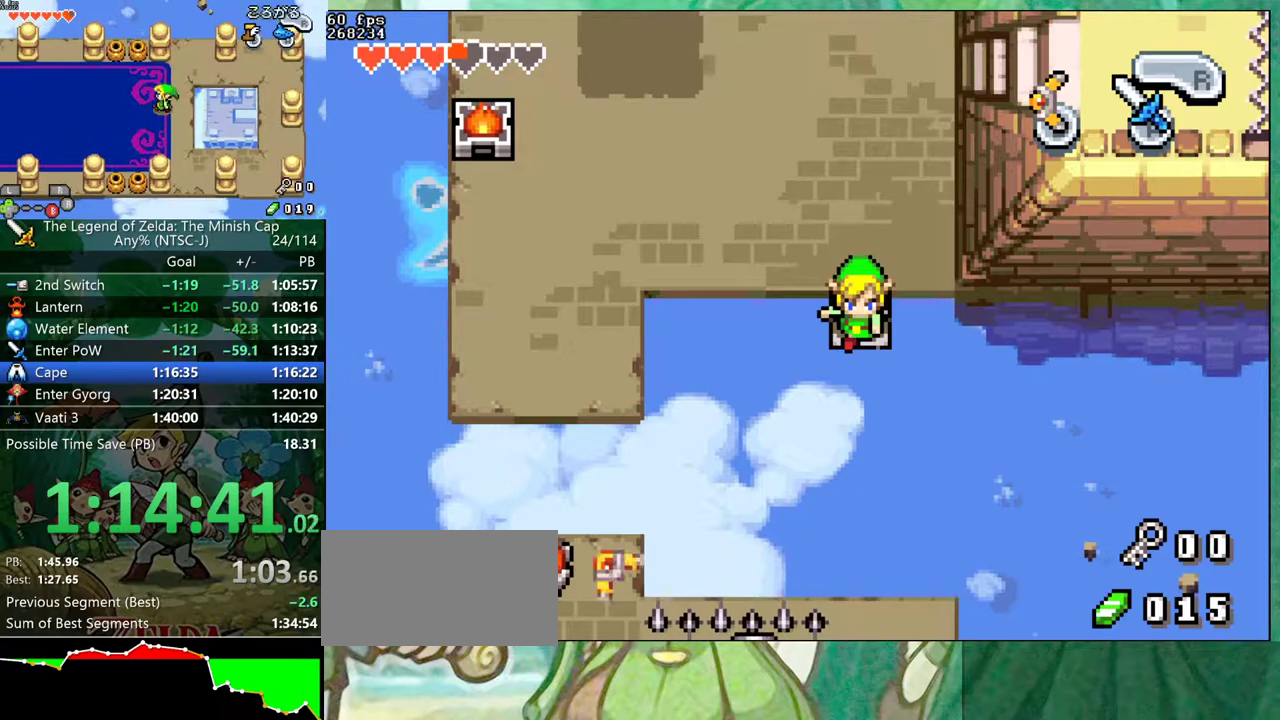
{"buttons": ["DPAD_DOWN"], "events": [[50, "DPAD_LEFT", "up"], [67, "B", "up"], [83, "DPAD_DOWN", "down"]]}
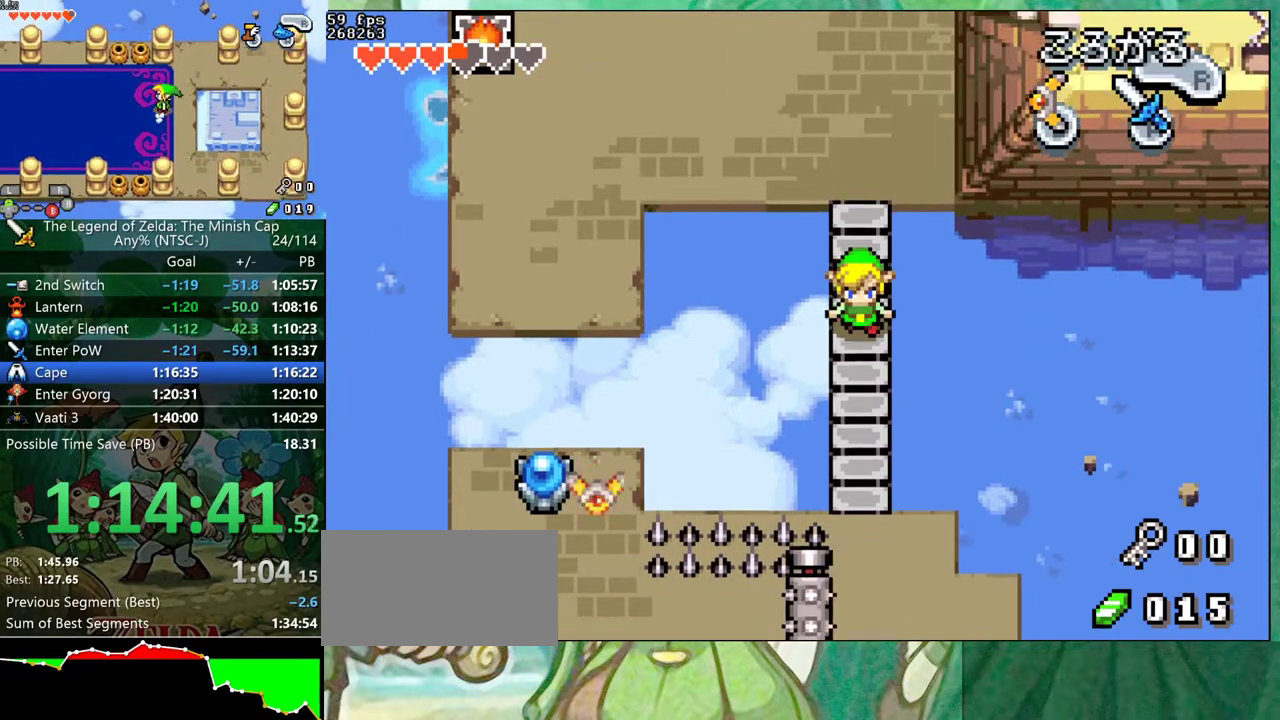
{"buttons": ["DPAD_DOWN"], "events": [[17, "DPAD_LEFT", "down"], [83, "DPAD_LEFT", "up"], [267, "R1", "down"], [333, "DPAD_RIGHT", "down"], [350, "R1", "up"], [433, "DPAD_RIGHT", "up"]]}
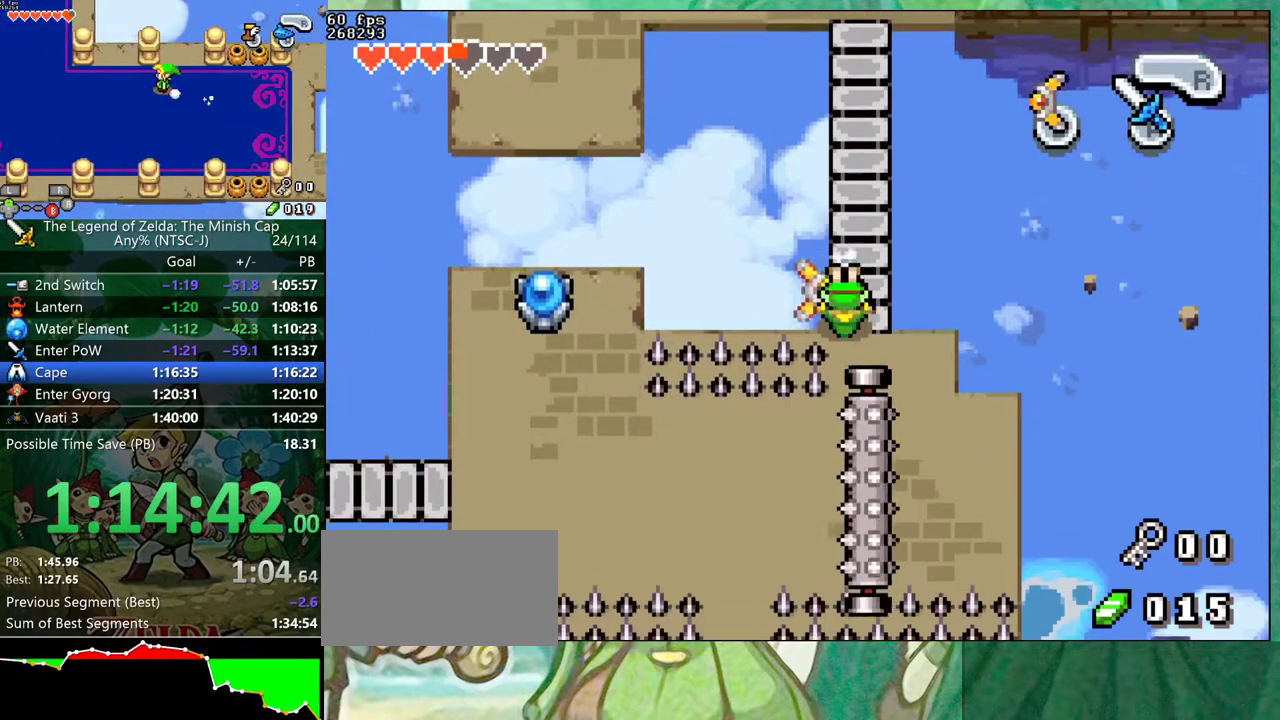
{"buttons": ["R1", "DPAD_LEFT"], "events": [[250, "DPAD_LEFT", "down"], [333, "DPAD_DOWN", "up"], [450, "R1", "down"]]}
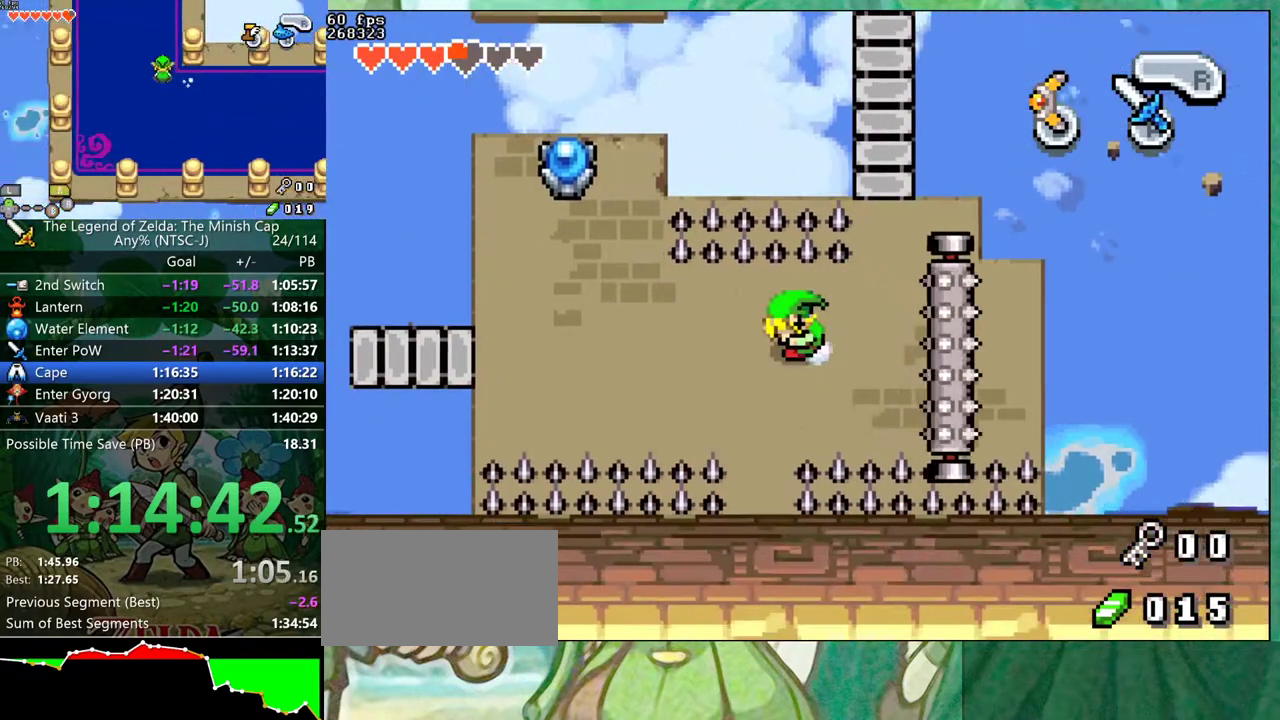
{"buttons": ["DPAD_UP", "DPAD_LEFT"], "events": [[50, "R1", "up"], [200, "DPAD_UP", "down"]]}
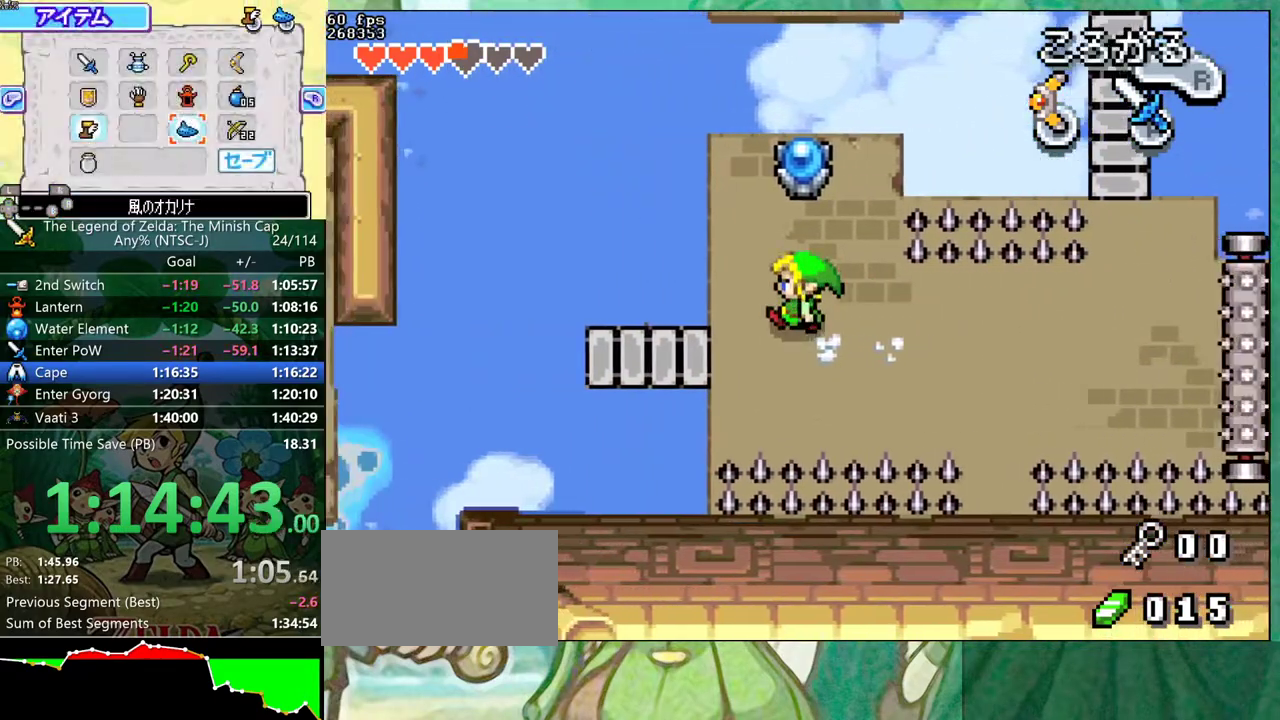
{"buttons": [], "events": [[50, "DPAD_LEFT", "up"], [283, "START", "down"], [383, "DPAD_UP", "up"], [433, "START", "up"]]}
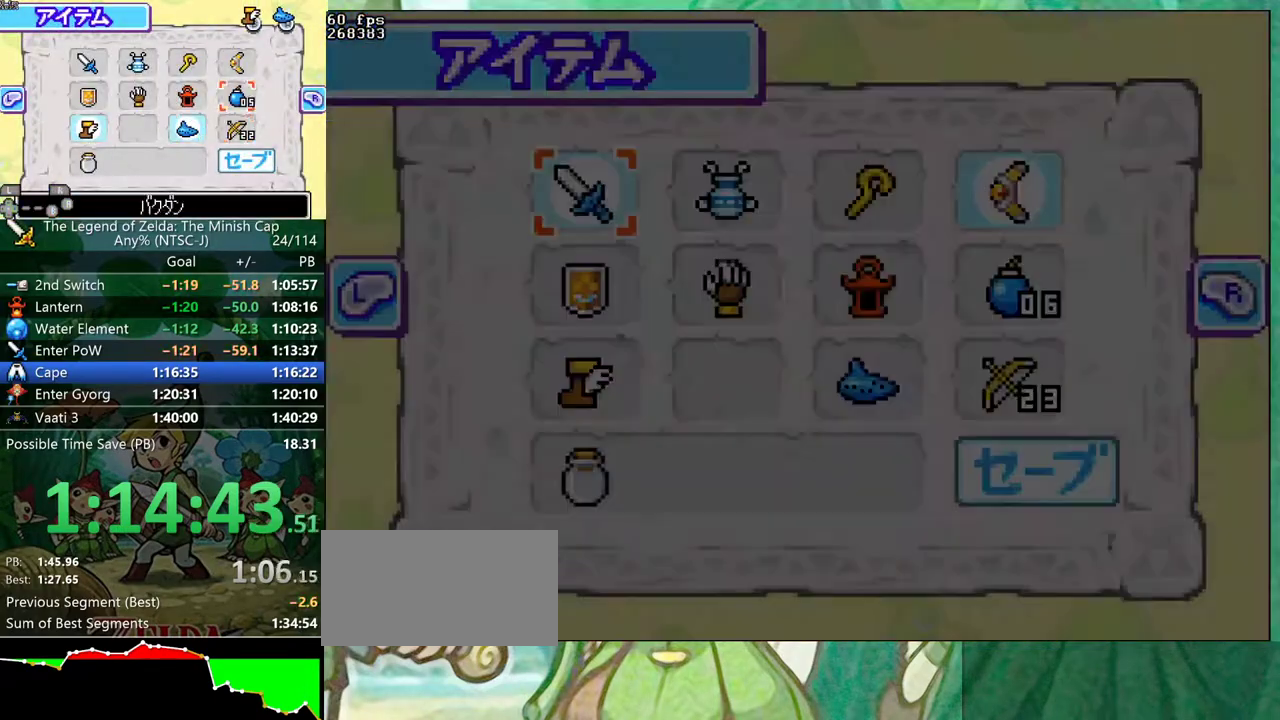
{"buttons": [], "events": [[367, "DPAD_DOWN", "down"], [433, "DPAD_DOWN", "up"]]}
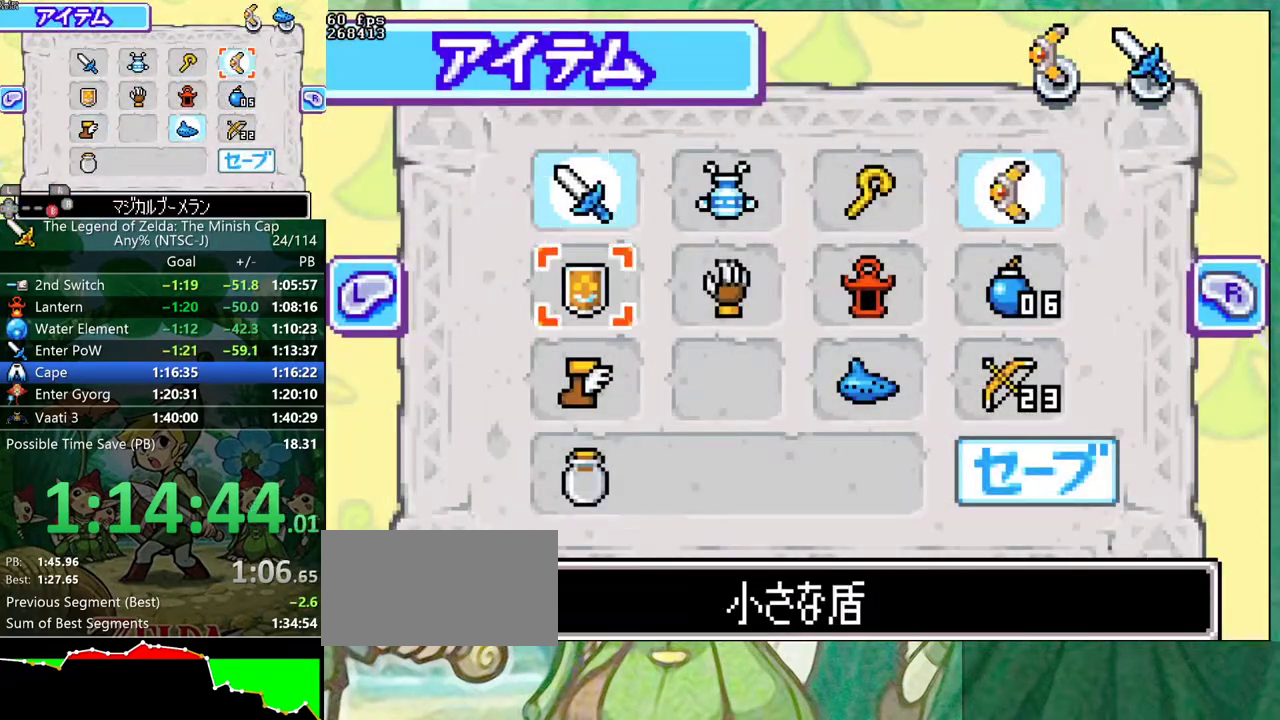
{"buttons": ["DPAD_RIGHT"], "events": [[17, "DPAD_RIGHT", "down"], [117, "DPAD_RIGHT", "up"], [217, "DPAD_RIGHT", "down"], [300, "B", "down"], [300, "DPAD_RIGHT", "up"], [383, "B", "up"], [450, "DPAD_RIGHT", "down"]]}
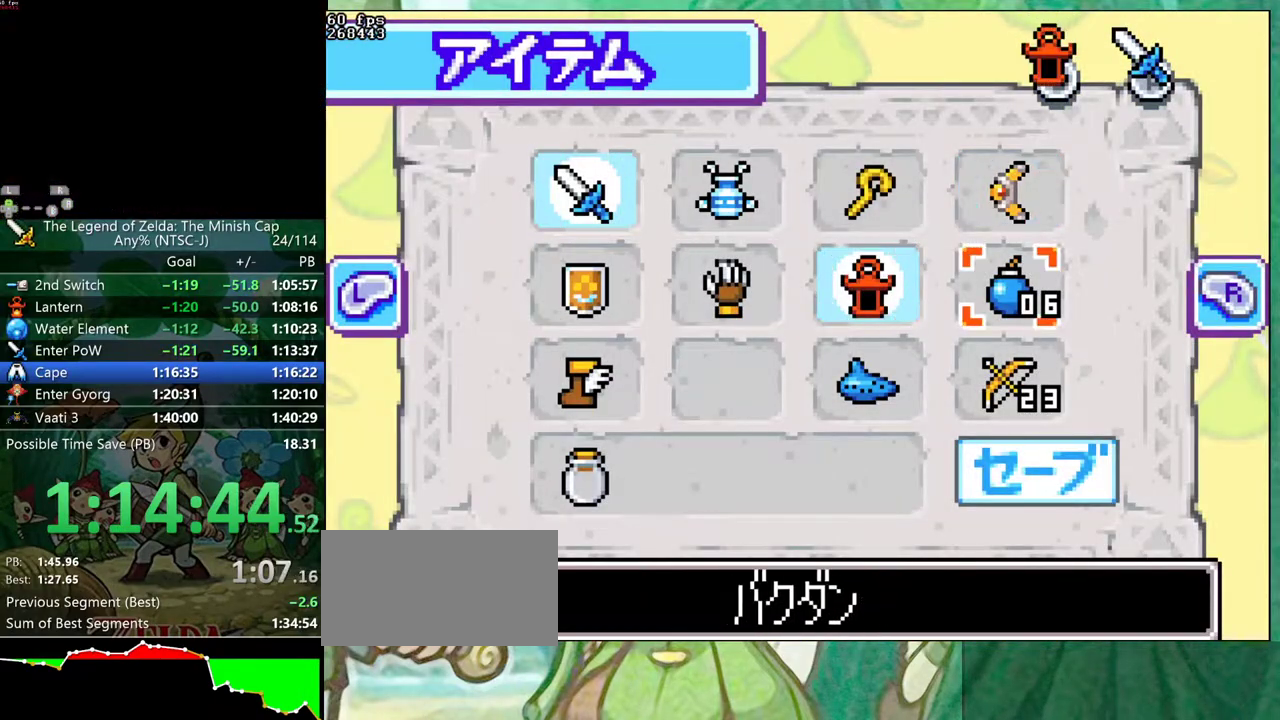
{"buttons": ["DPAD_UP"], "events": [[17, "DPAD_RIGHT", "up"], [83, "START", "down"], [167, "START", "up"], [183, "DPAD_UP", "down"]]}
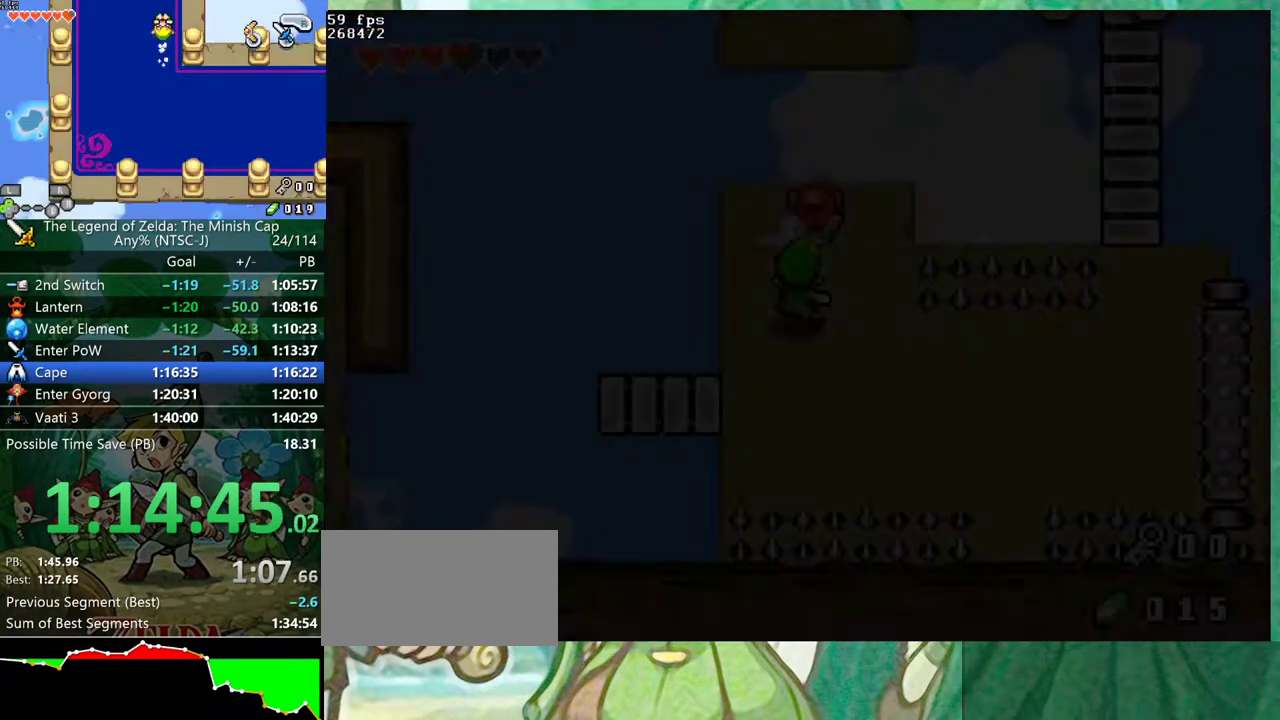
{"buttons": ["A", "DPAD_UP"], "events": [[467, "A", "down"]]}
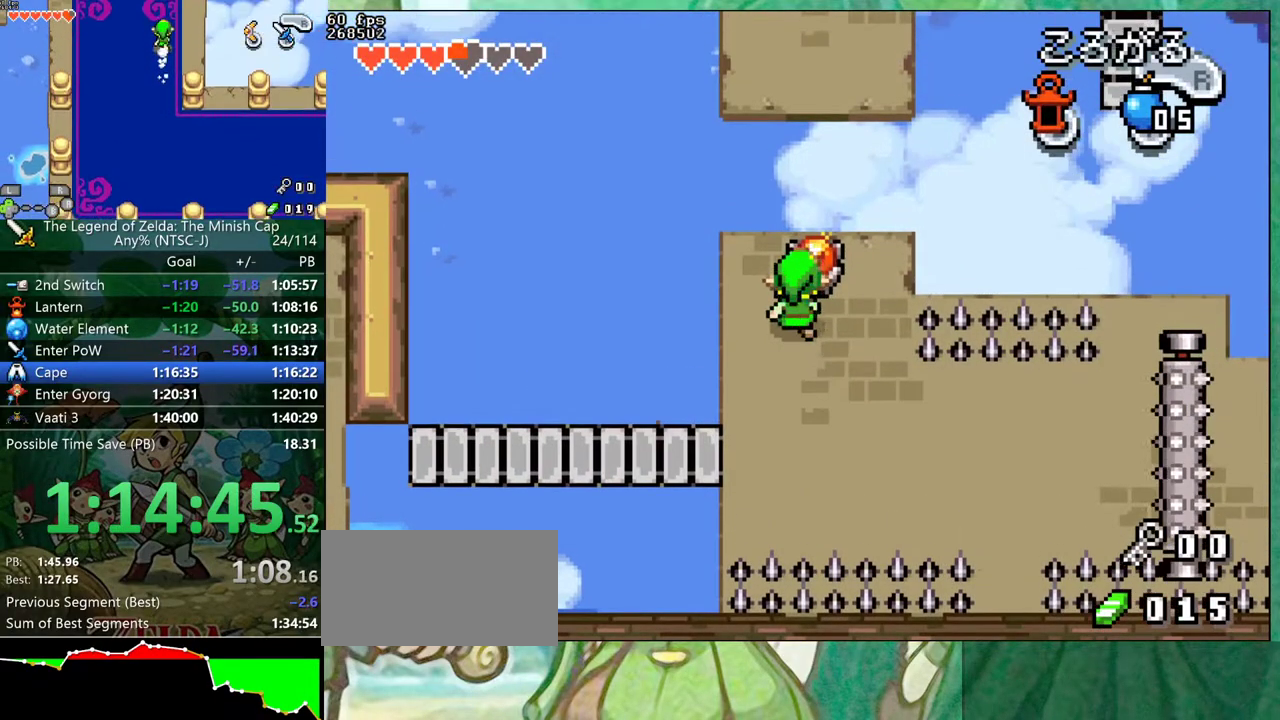
{"buttons": ["DPAD_DOWN", "DPAD_LEFT"], "events": [[17, "DPAD_UP", "up"], [33, "A", "up"], [100, "DPAD_DOWN", "down"], [283, "DPAD_LEFT", "down"]]}